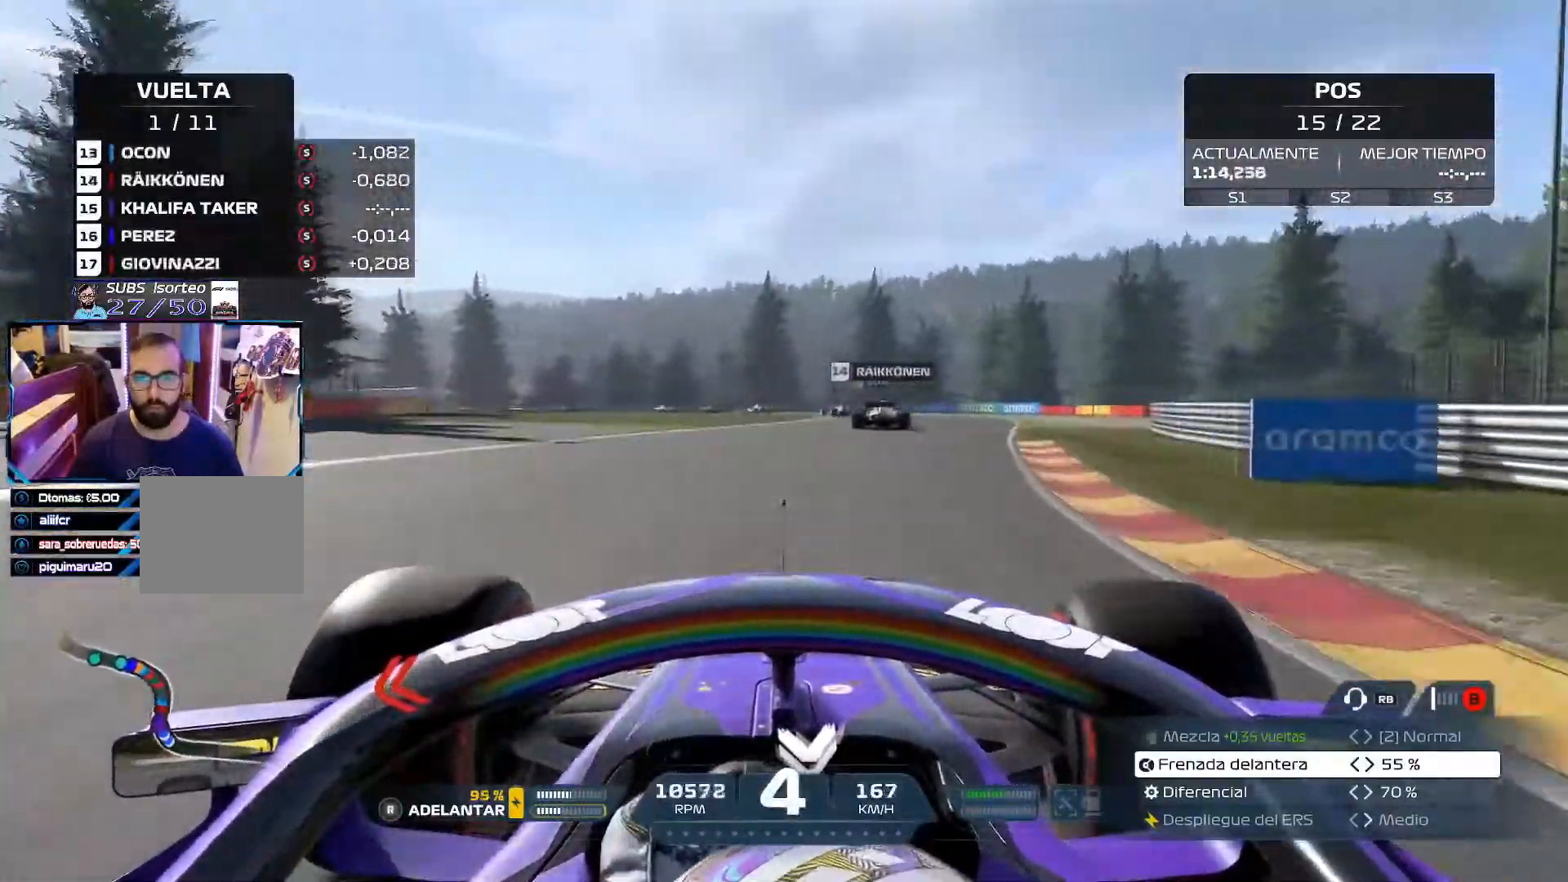
Gameplay with a controller (Xbox layout); each line is a JSON object with the inputs held at the frame after it. "events" lists button and stick changes between this image and that frame as [ms after this image, input, new state], when the widget could be followed in between.
{"buttons": ["R2"], "left_stick": "up-right", "right_stick": "center", "events": [[267, "left_stick", "up-right"]]}
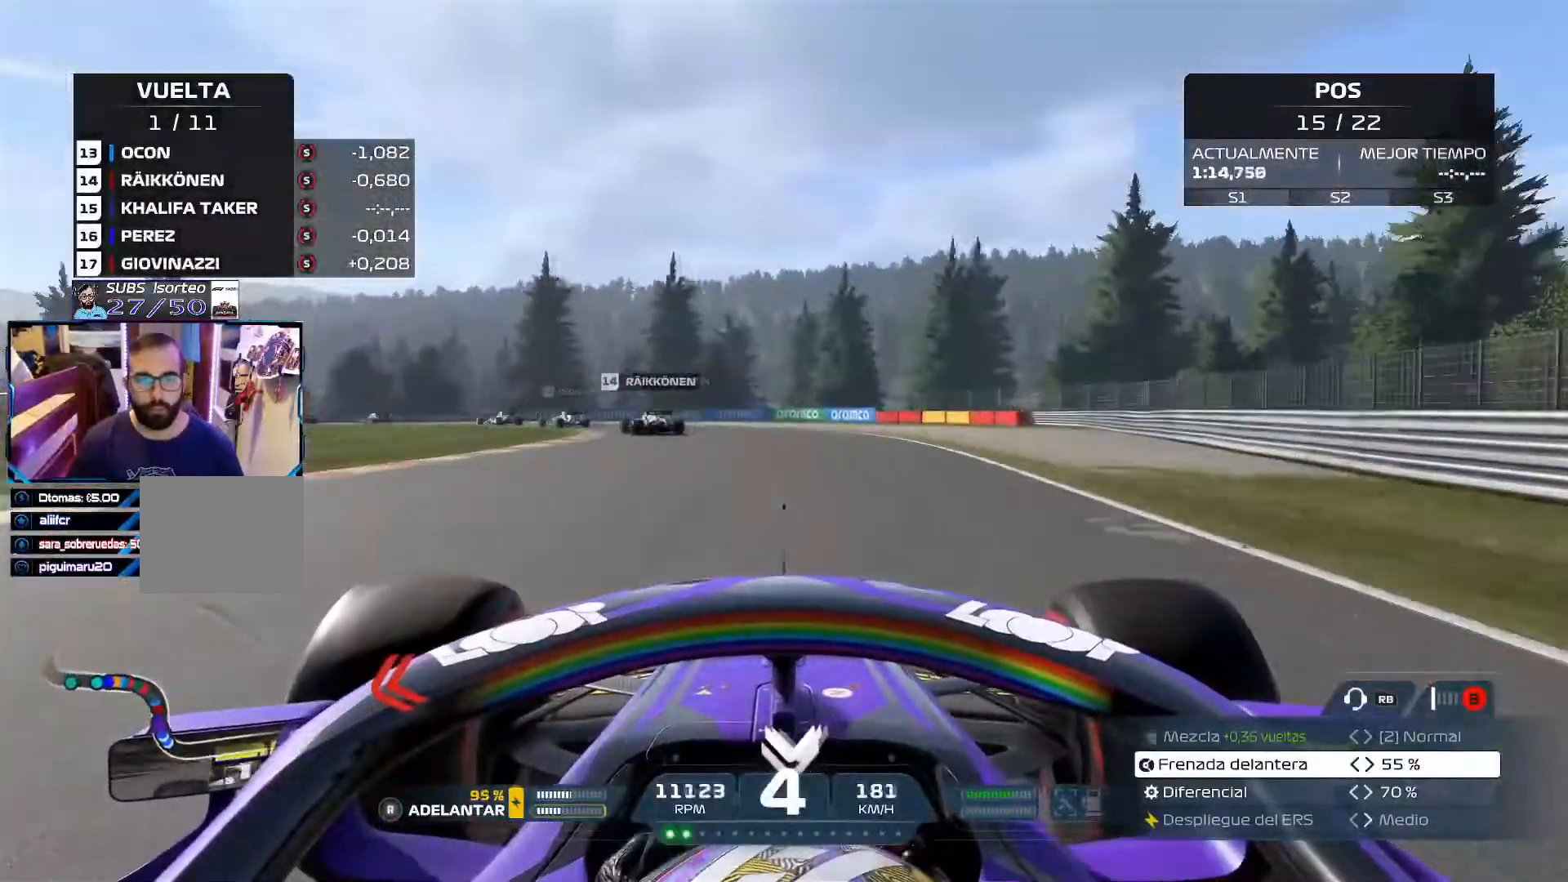
{"buttons": ["L3"], "left_stick": "left", "right_stick": "center", "events": [[67, "left_stick", "up-left"], [184, "A", "down"], [217, "L3", "down"], [217, "left_stick", "left"], [284, "A", "up"], [301, "R2", "up"]]}
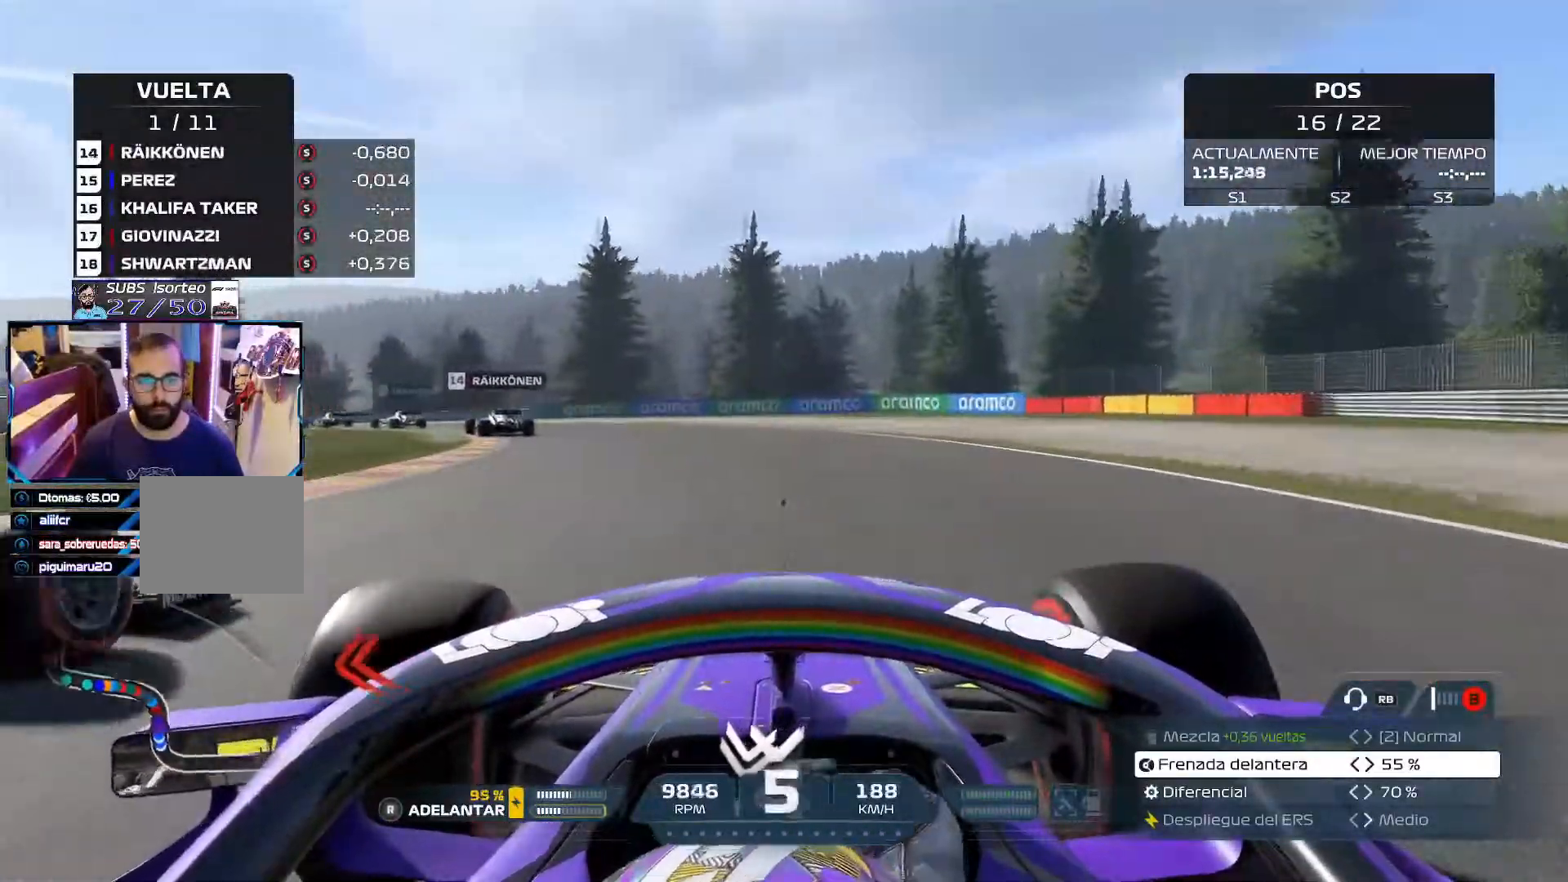
{"buttons": ["R2", "L3"], "left_stick": "left", "right_stick": "center", "events": [[267, "R2", "down"]]}
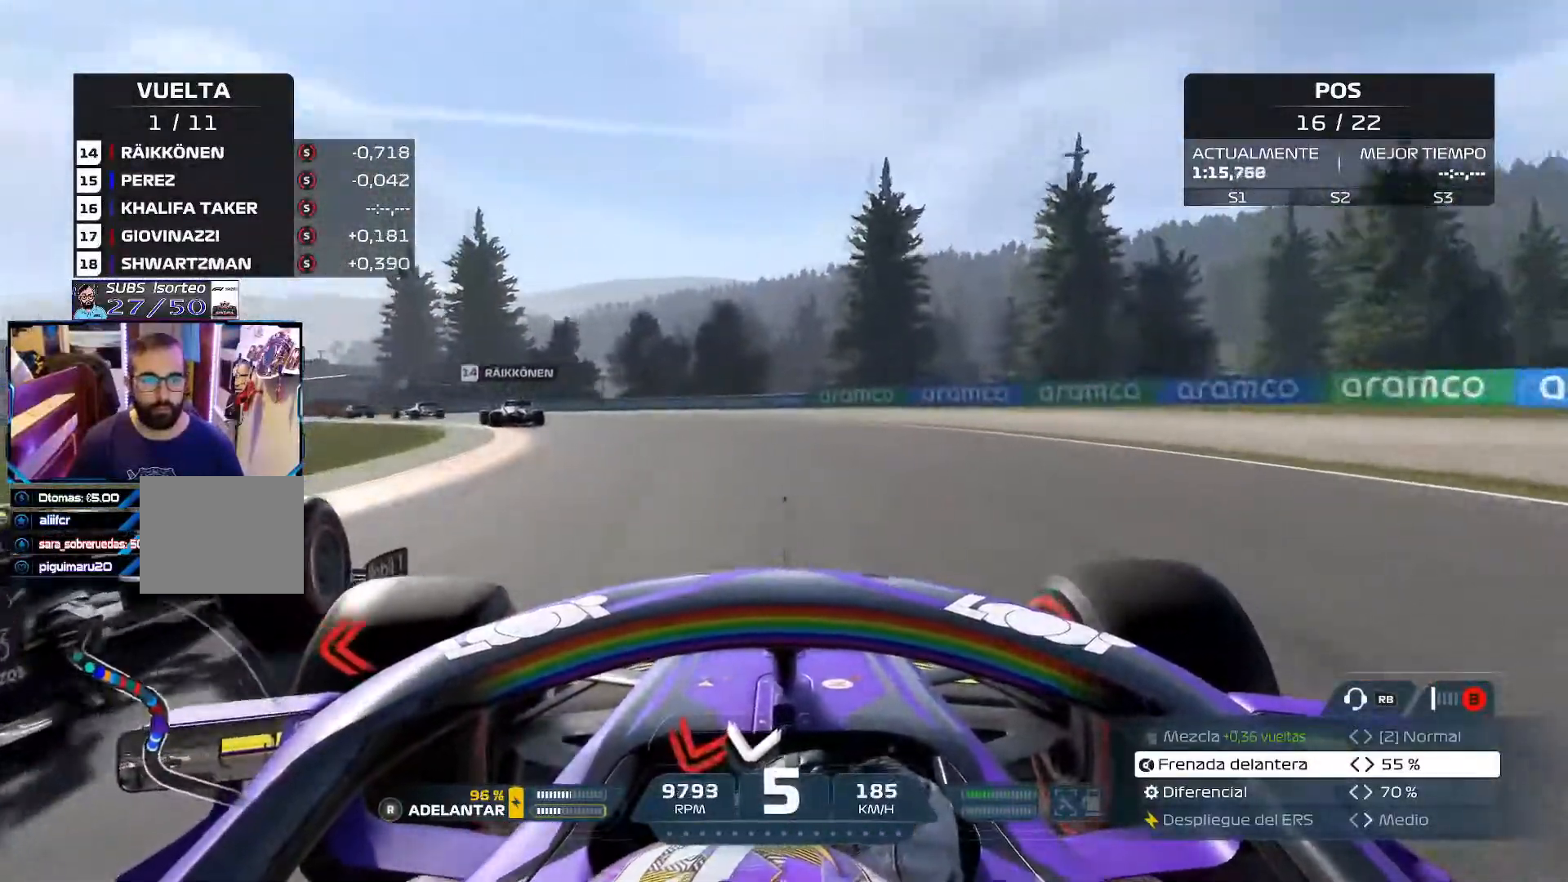
{"buttons": ["R2", "L3"], "left_stick": "left", "right_stick": "center", "events": [[17, "R2", "up"], [484, "R2", "down"]]}
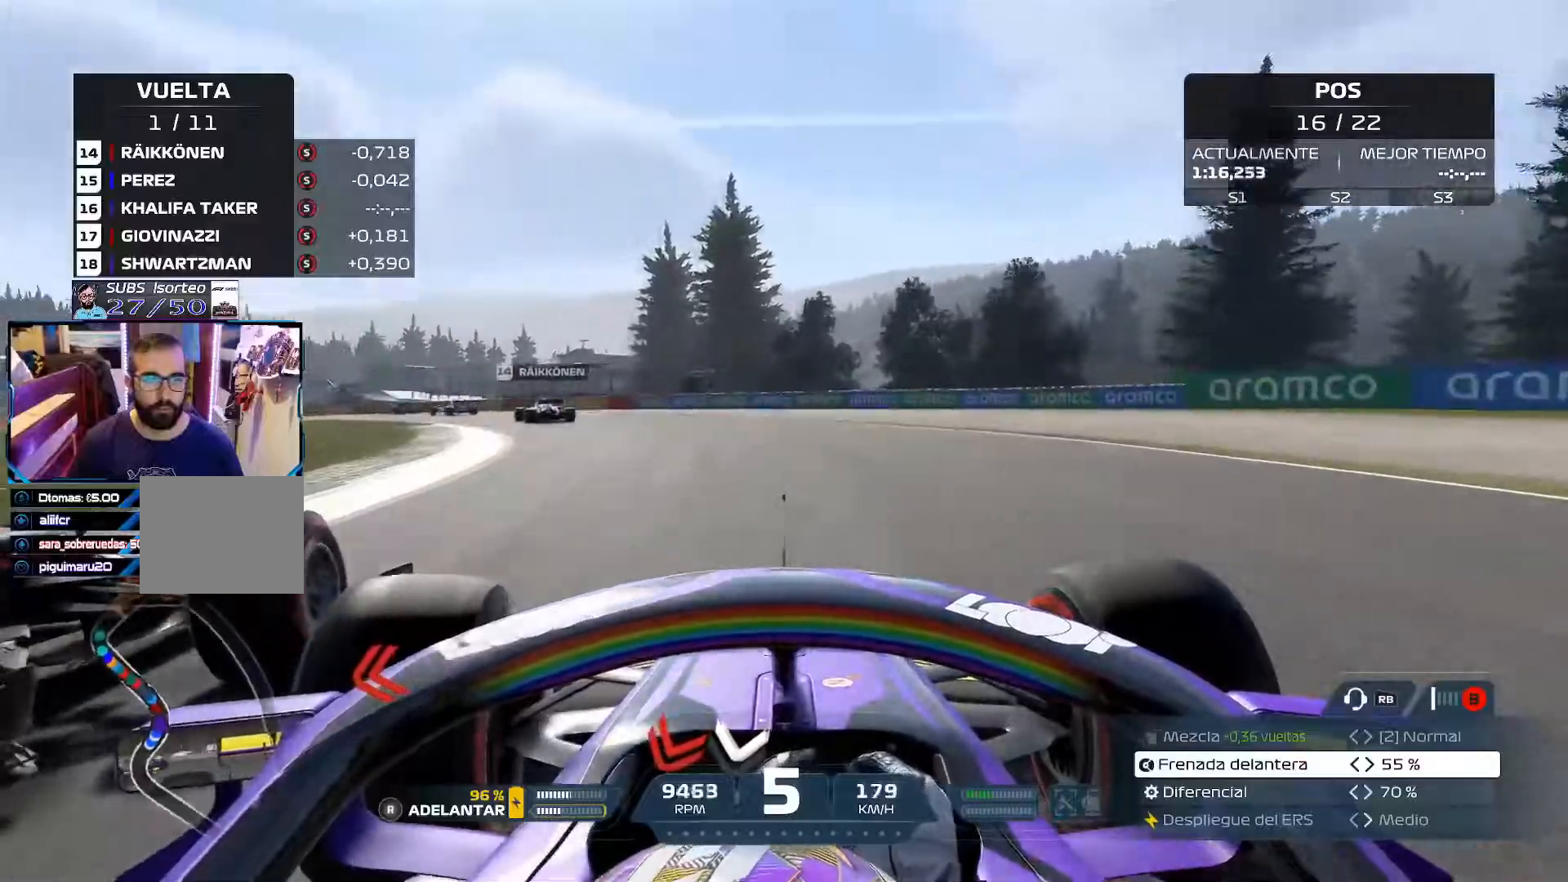
{"buttons": ["R2", "L3"], "left_stick": "left", "right_stick": "center", "events": []}
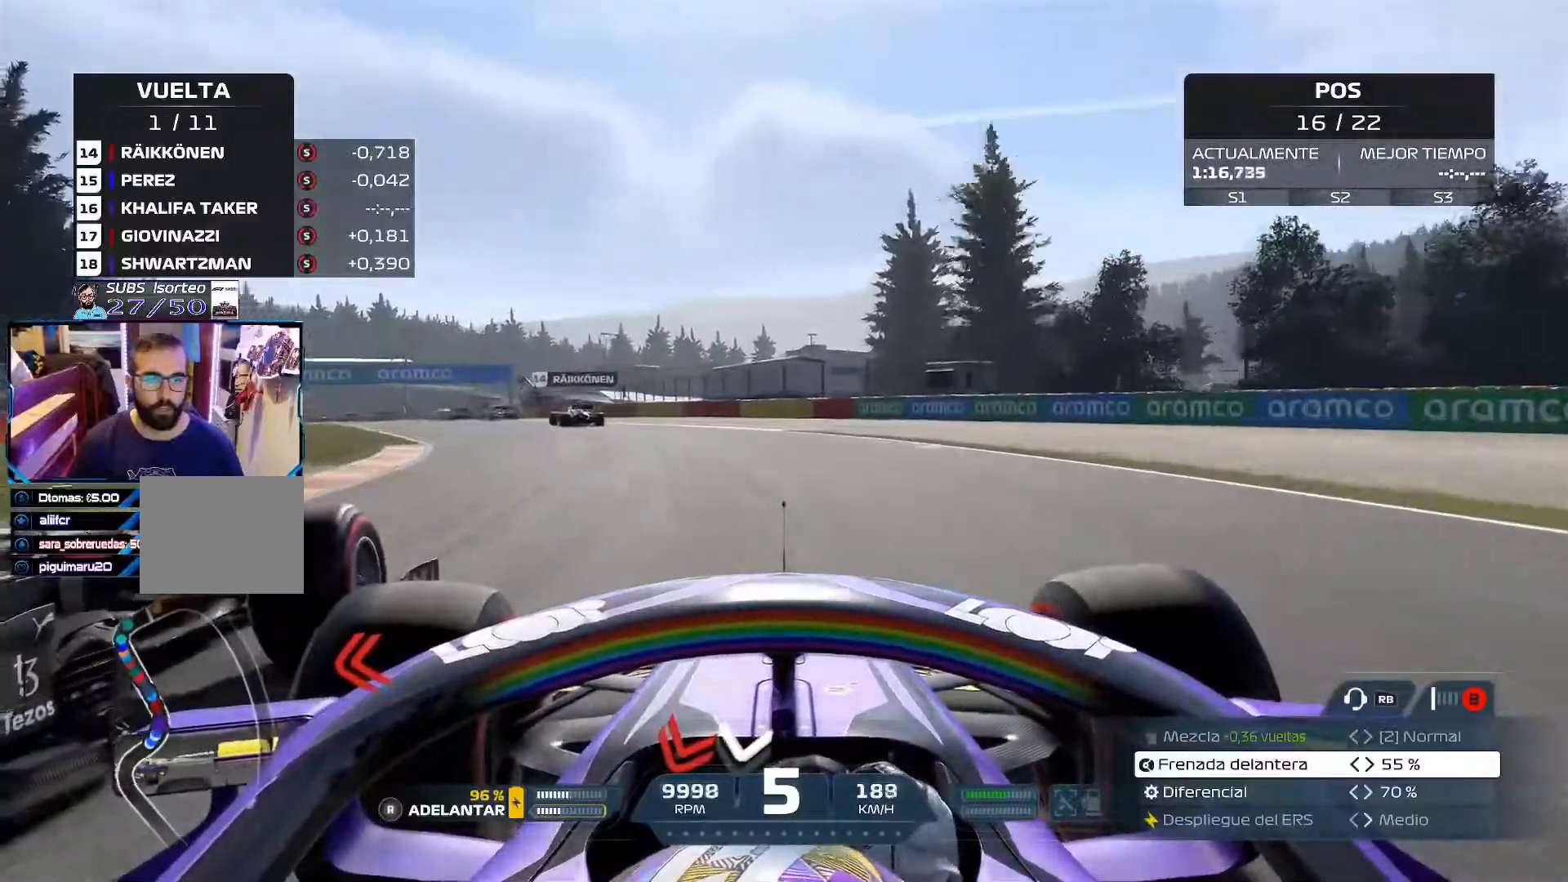
{"buttons": ["R2"], "left_stick": "up-left", "right_stick": "center", "events": [[67, "L3", "up"], [150, "left_stick", "up-left"]]}
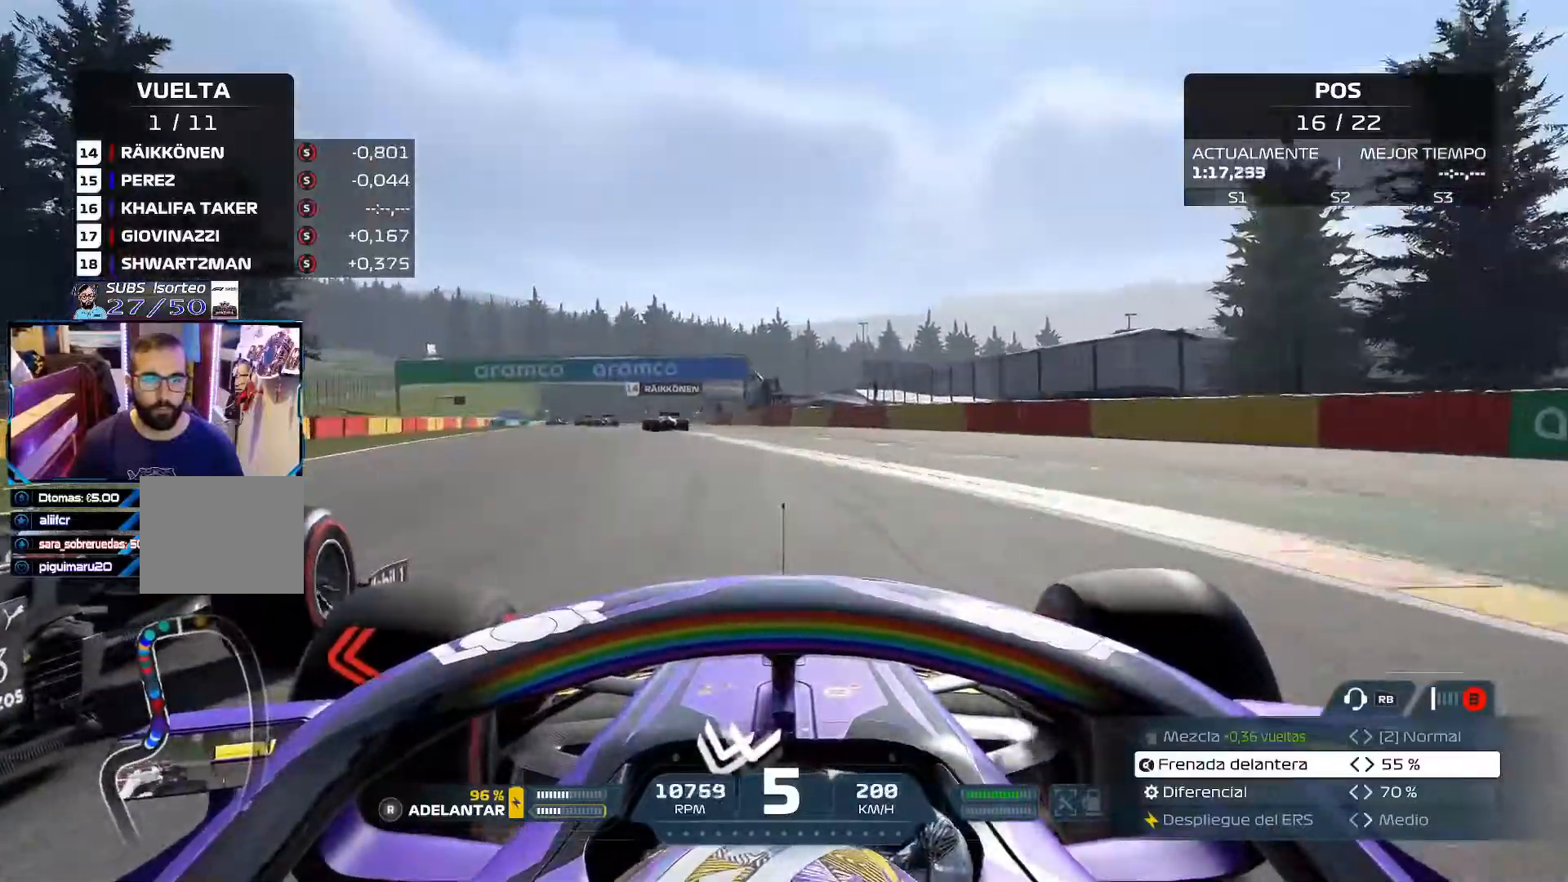
{"buttons": ["R2"], "left_stick": "up", "right_stick": "center", "events": [[300, "left_stick", "up"], [367, "A", "down"], [500, "A", "up"]]}
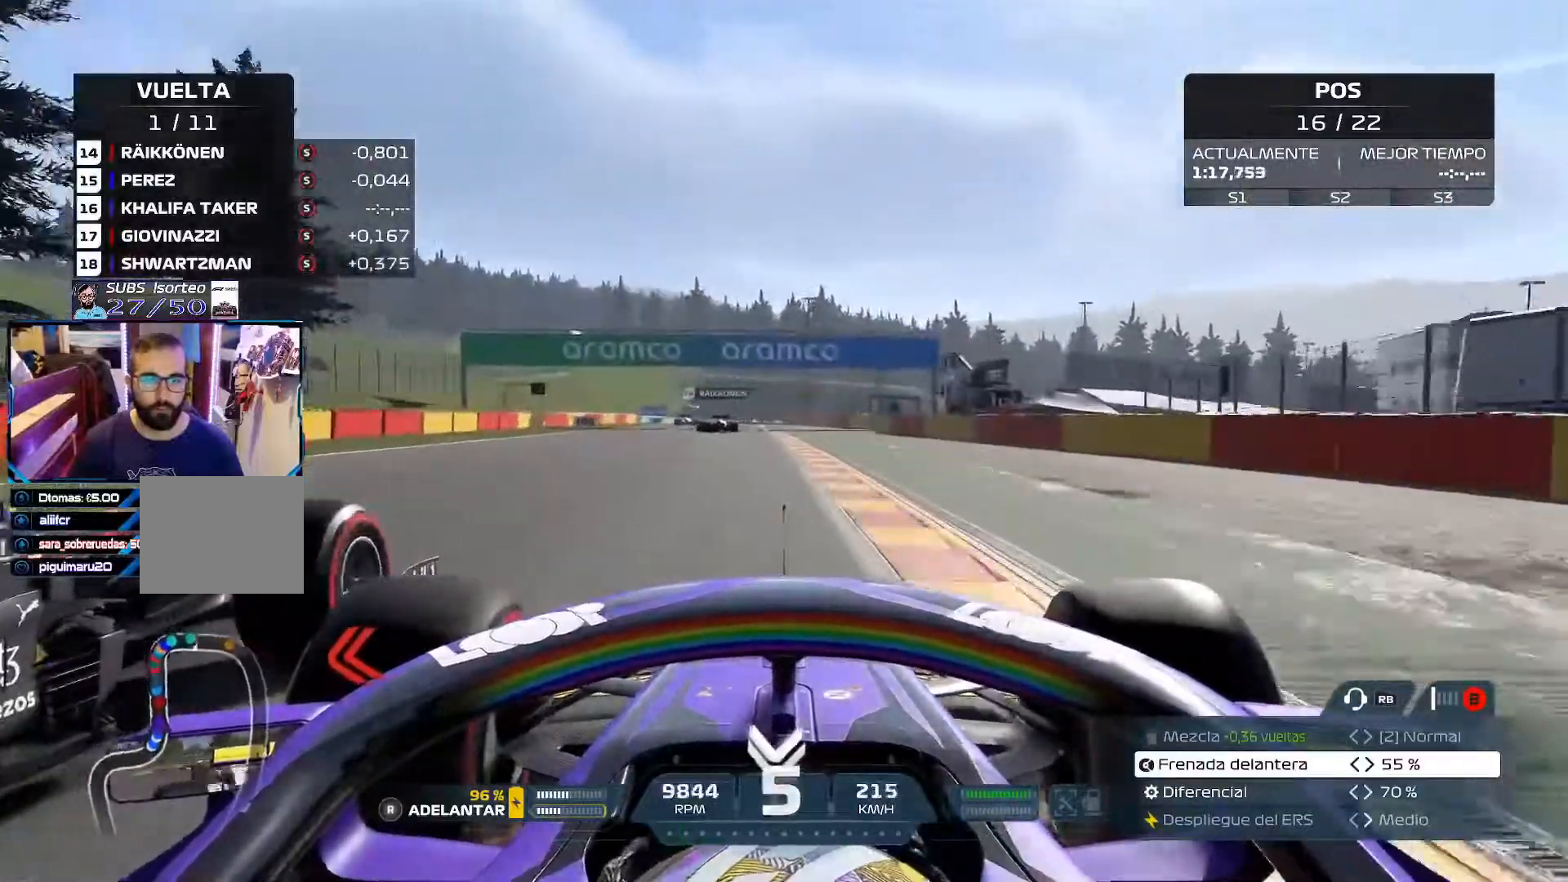
{"buttons": ["R2"], "left_stick": "up-left", "right_stick": "center", "events": [[34, "left_stick", "up-left"]]}
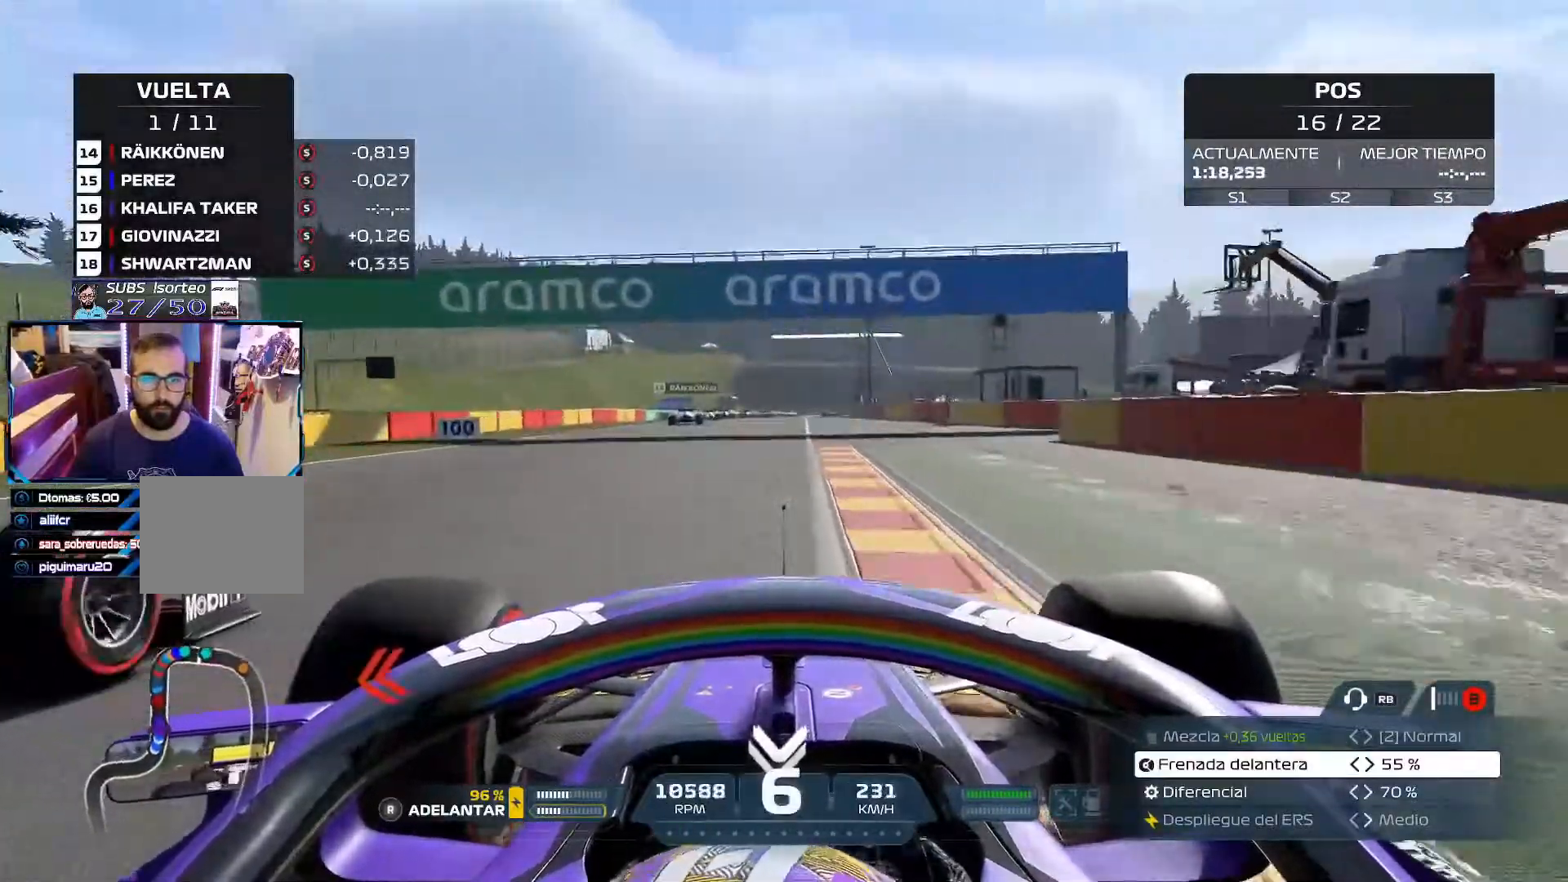
{"buttons": ["R2"], "left_stick": "up", "right_stick": "center", "events": [[383, "left_stick", "up"]]}
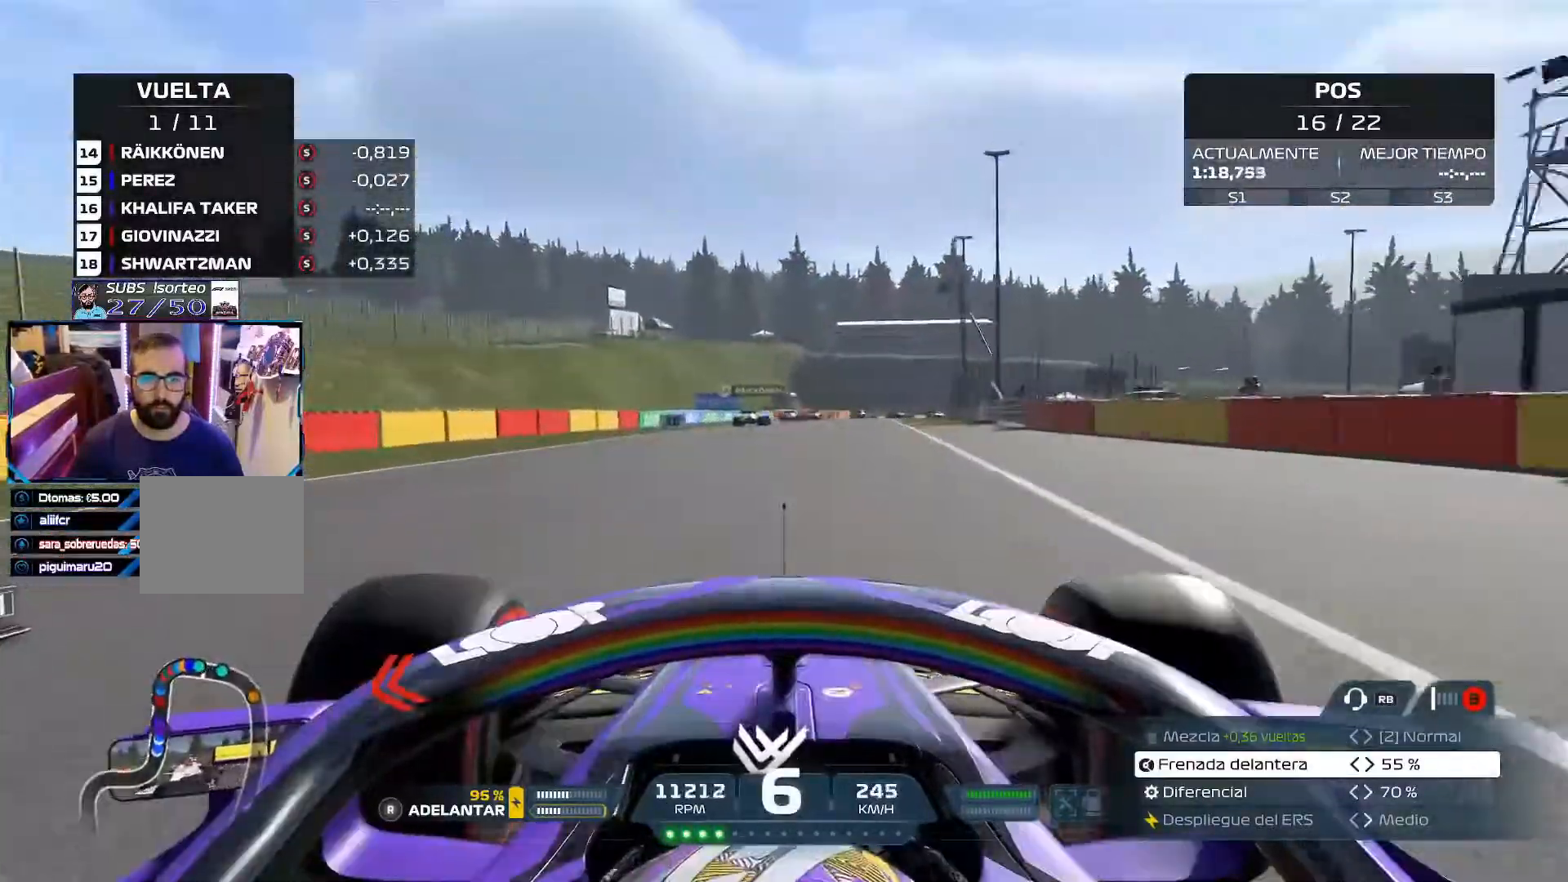
{"buttons": ["R2"], "left_stick": "center", "right_stick": "center", "events": [[17, "A", "down"], [150, "A", "up"], [200, "left_stick", "center"]]}
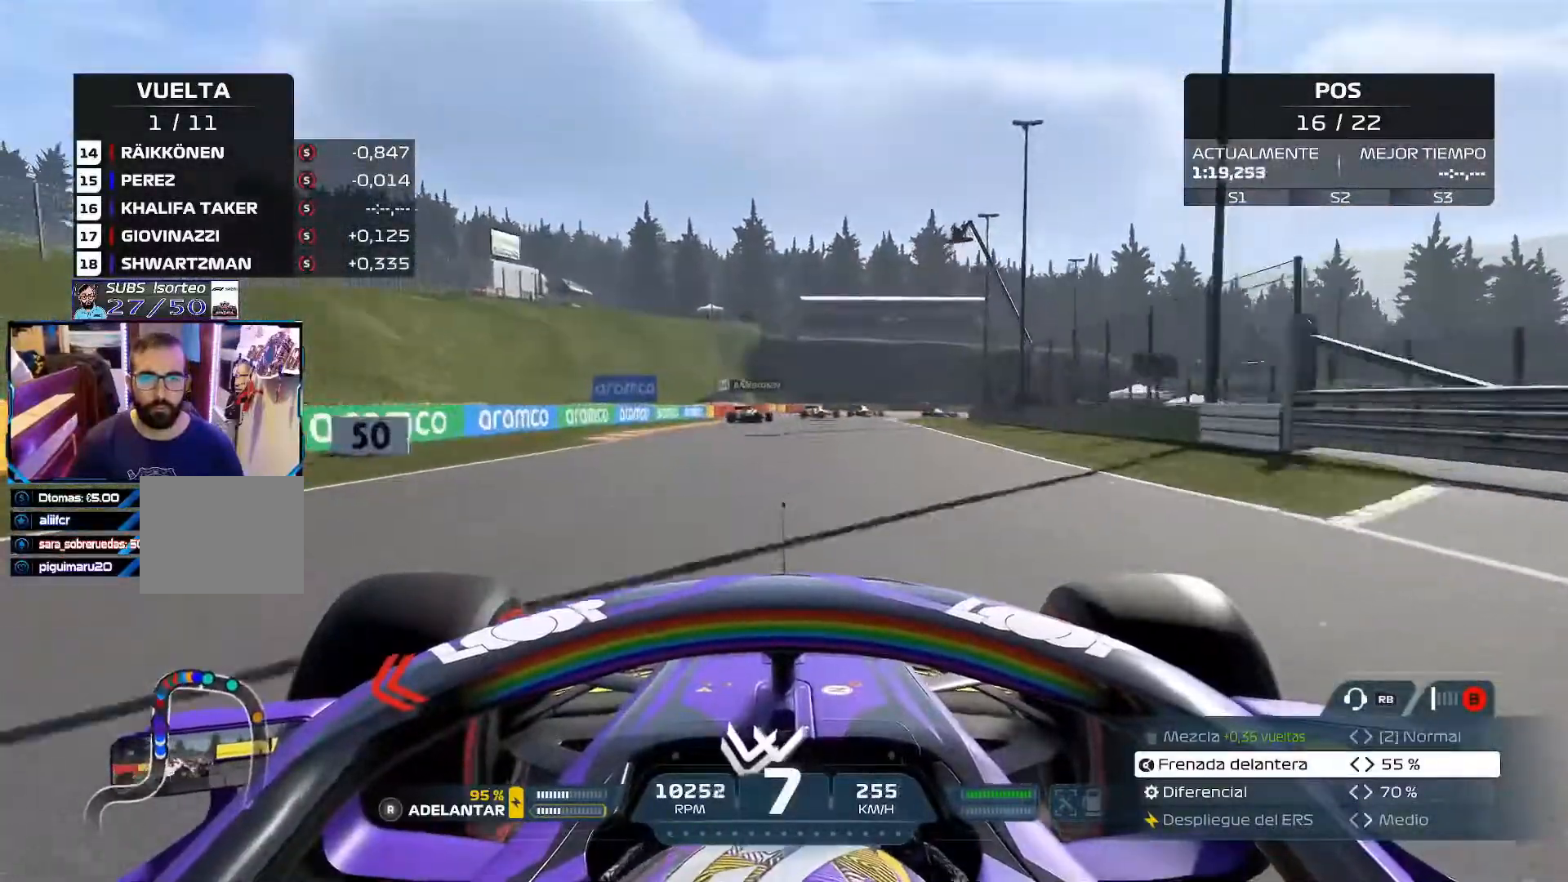
{"buttons": ["X", "L2"], "left_stick": "center", "right_stick": "center", "events": [[183, "L2", "down"], [200, "R2", "up"], [283, "X", "down"], [400, "X", "up"], [484, "X", "down"]]}
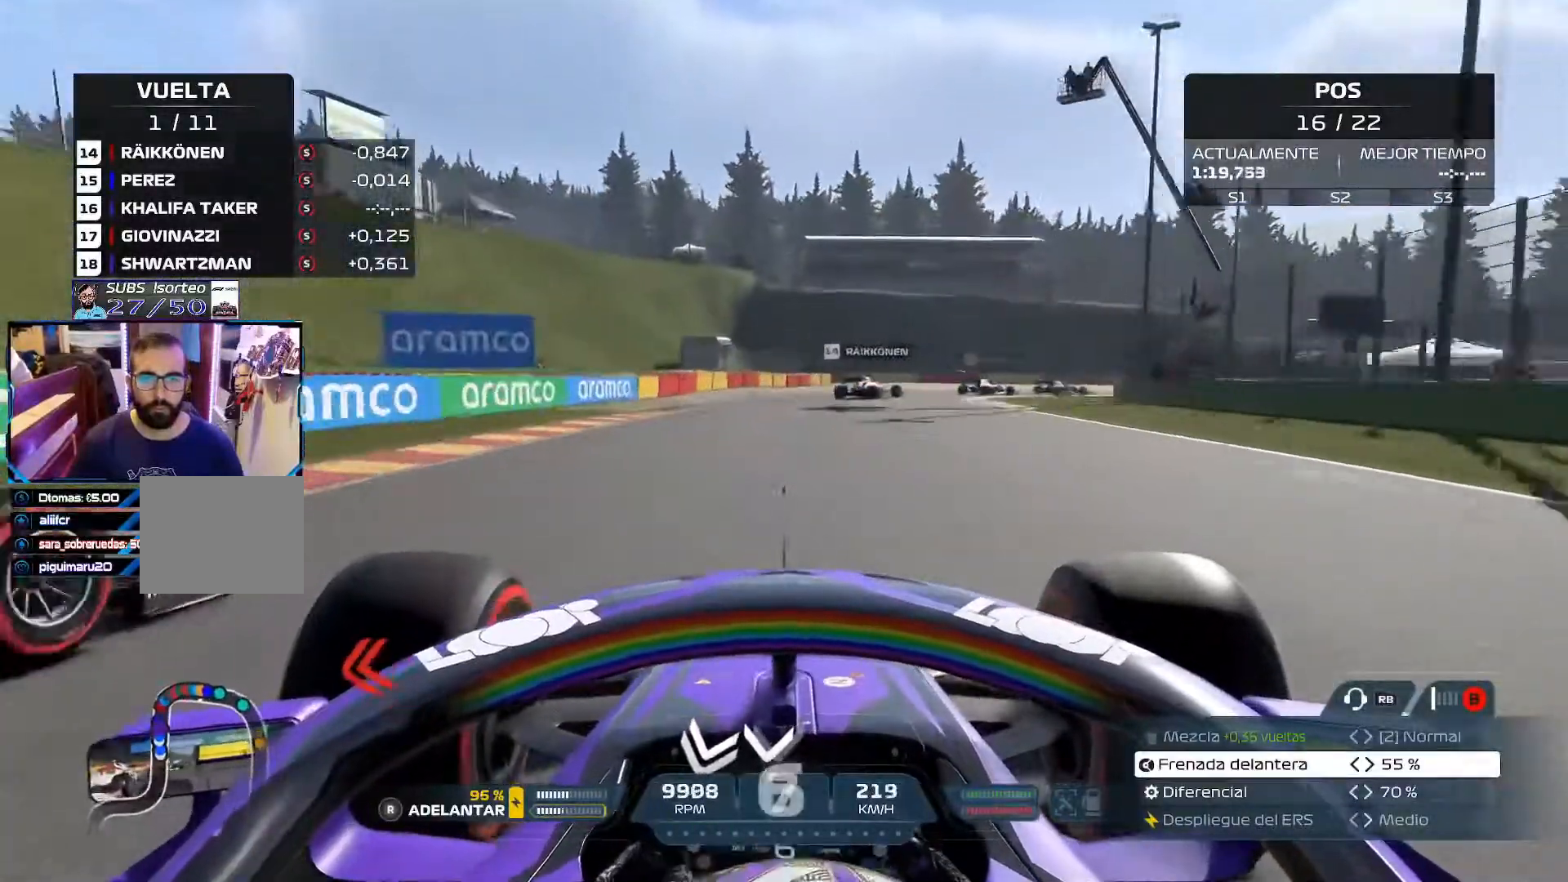
{"buttons": [], "left_stick": "right", "right_stick": "center", "events": [[17, "left_stick", "right"], [67, "X", "up"], [150, "X", "down"], [267, "X", "up"], [384, "L2", "up"]]}
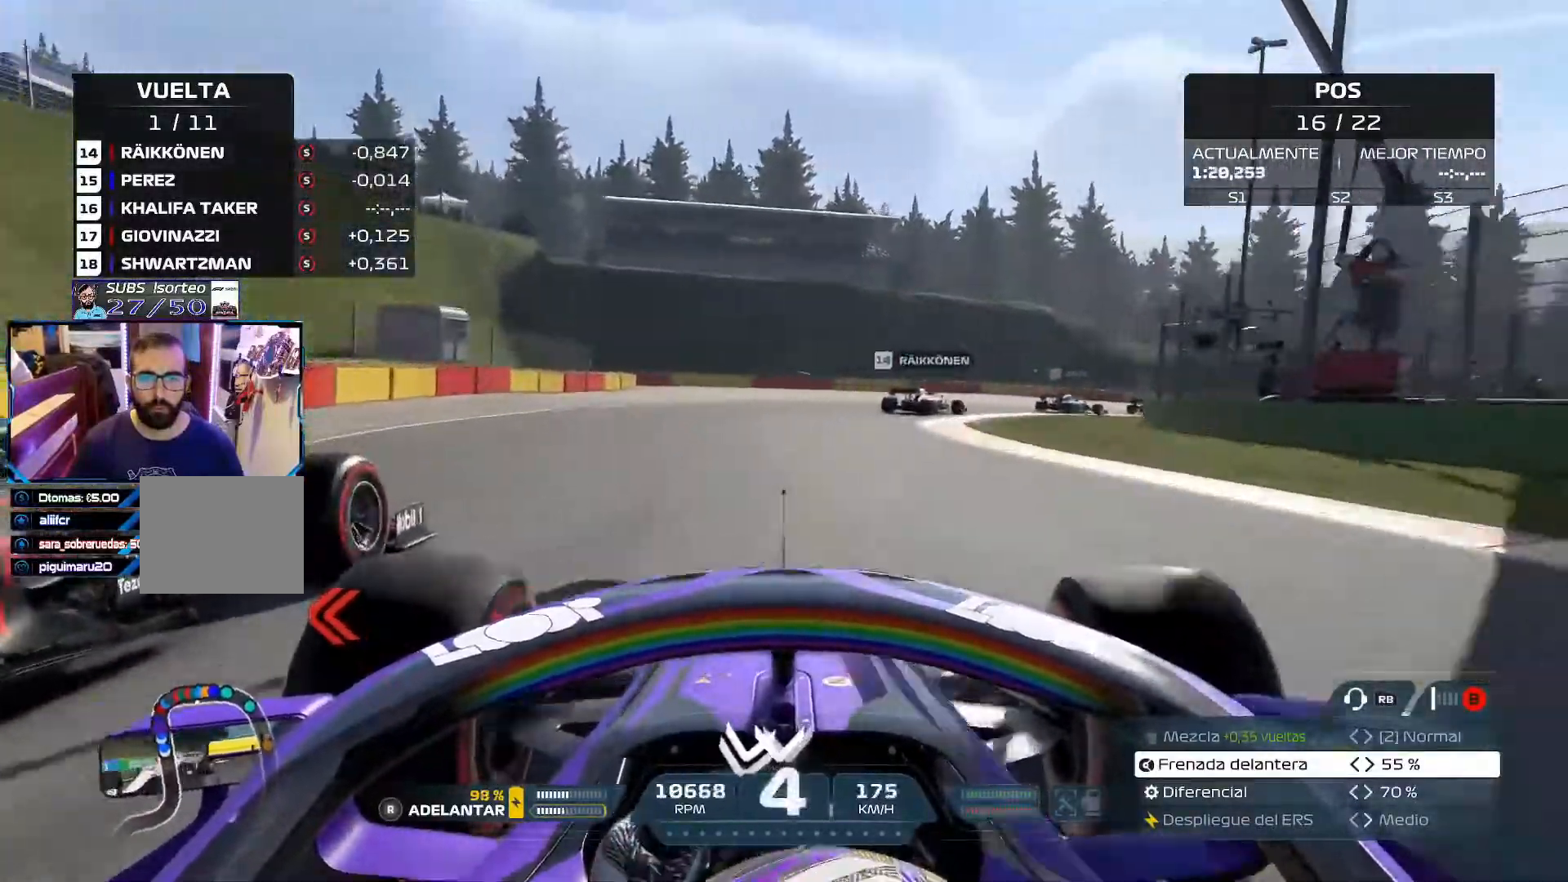
{"buttons": [], "left_stick": "right", "right_stick": "center", "events": []}
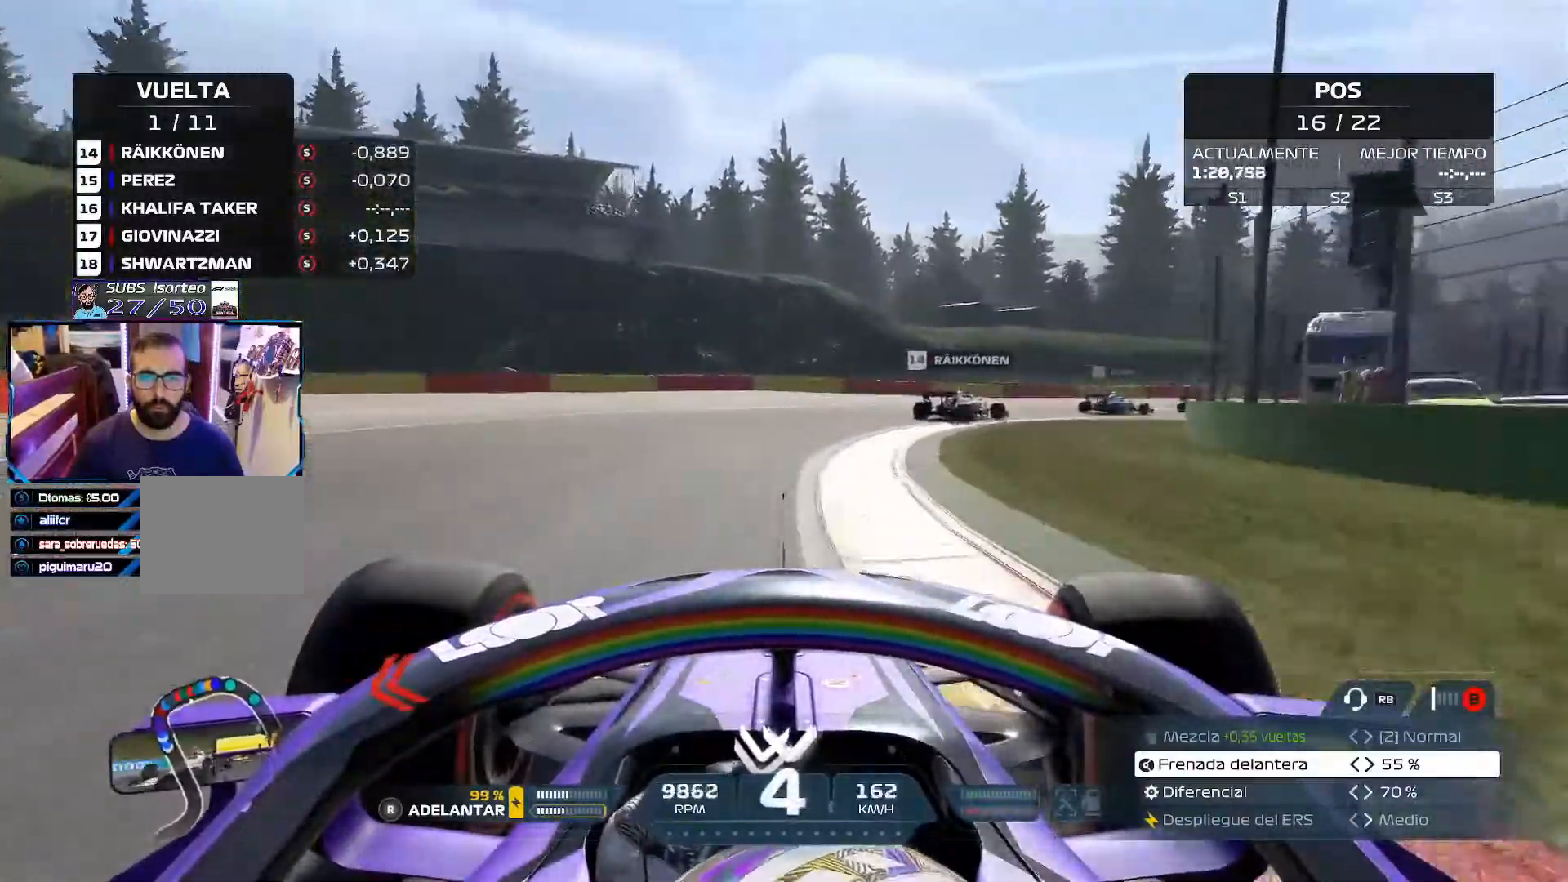
{"buttons": [], "left_stick": "right", "right_stick": "center", "events": []}
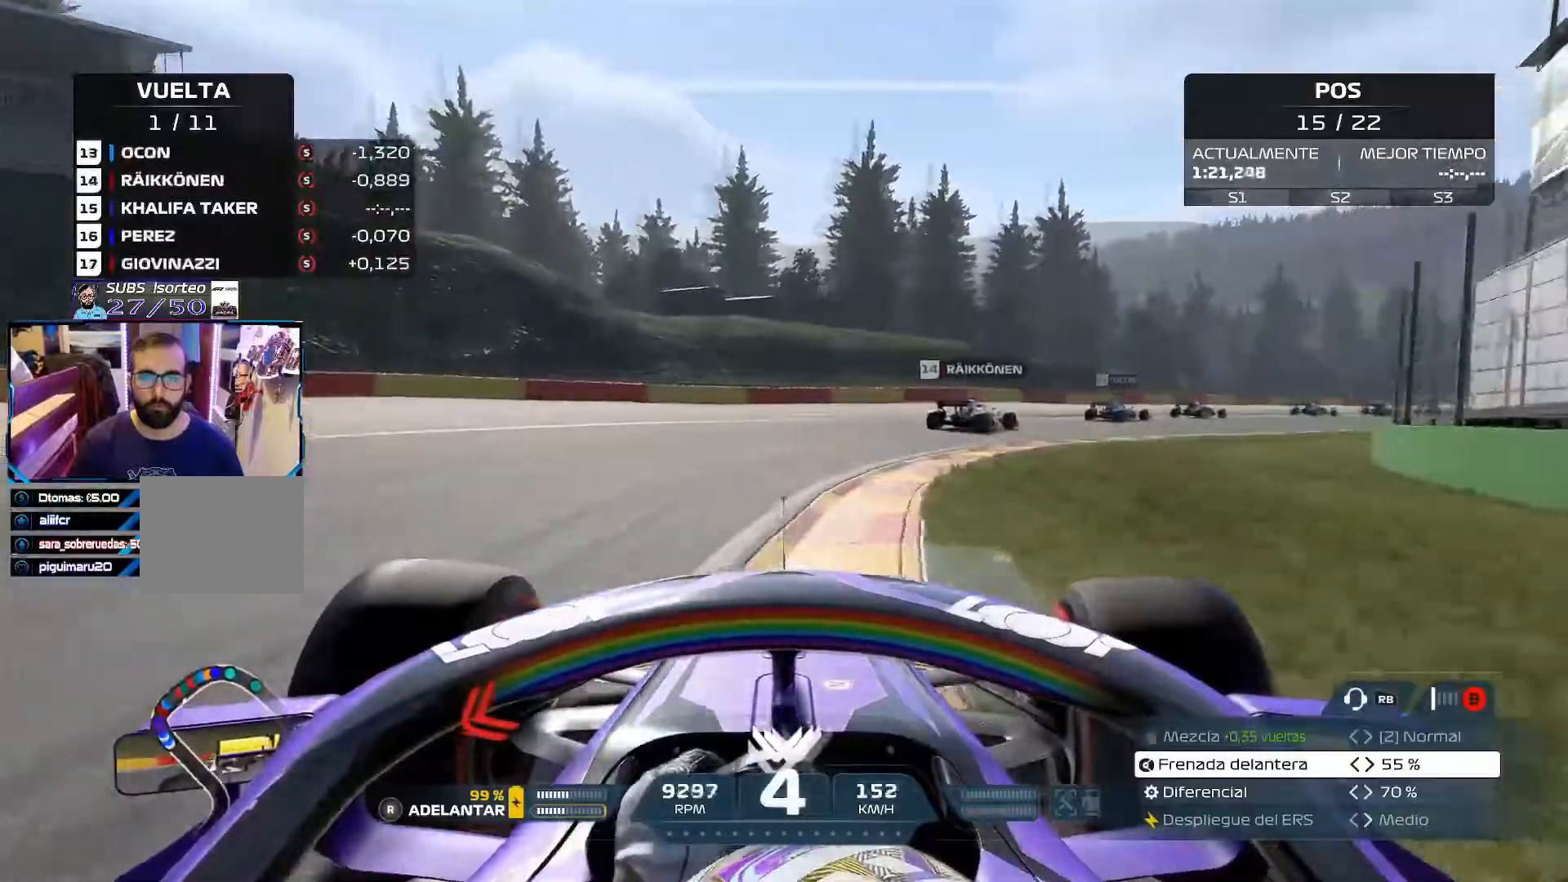
{"buttons": [], "left_stick": "right", "right_stick": "center", "events": []}
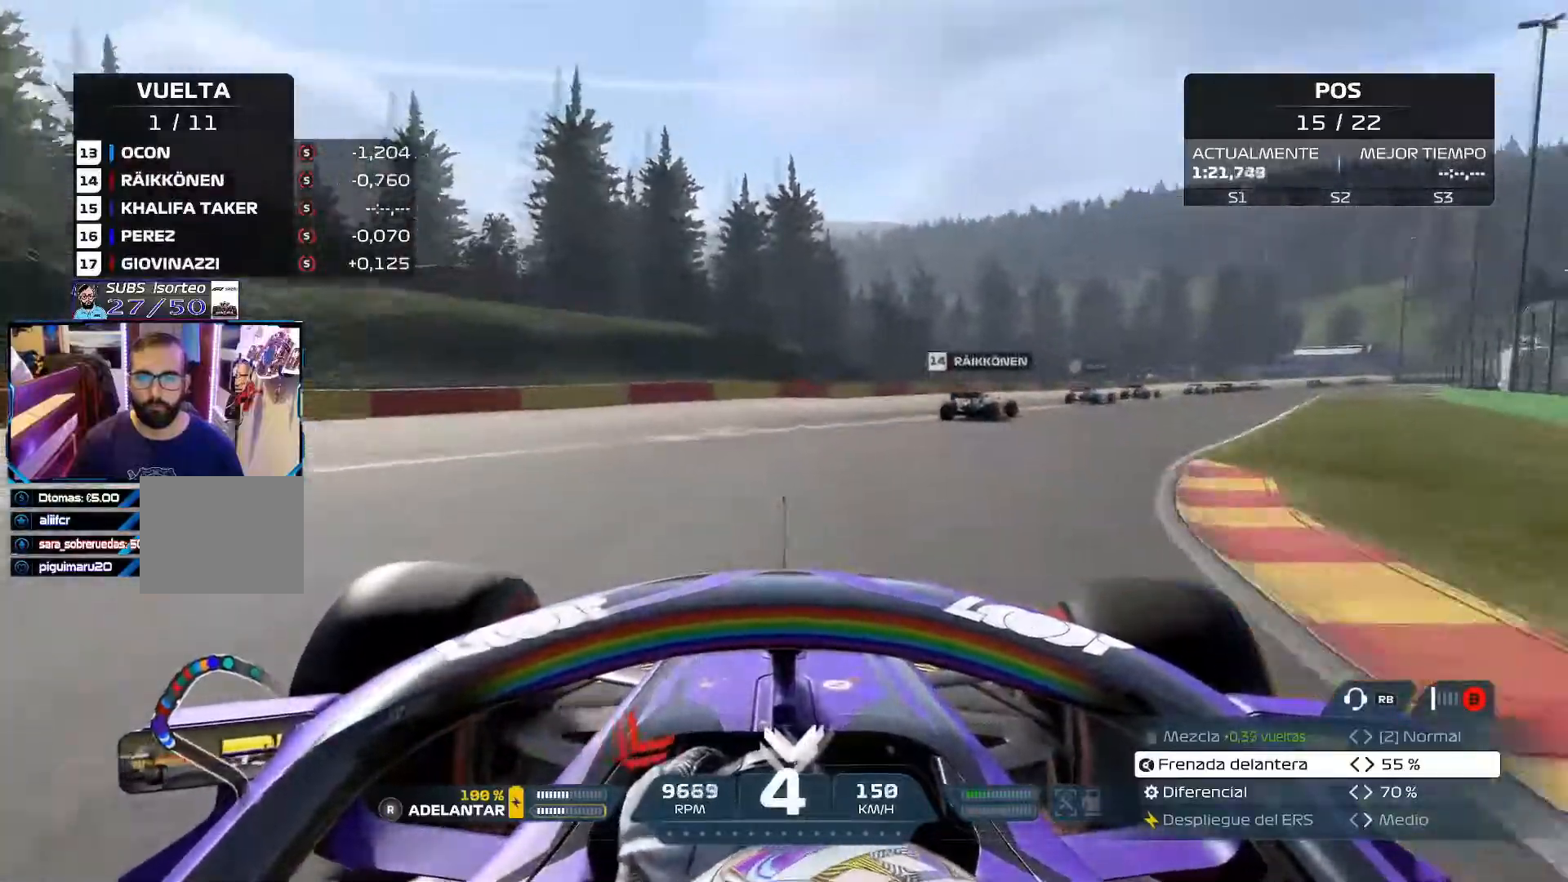
{"buttons": ["R2"], "left_stick": "up-right", "right_stick": "center", "events": [[234, "R2", "down"], [384, "left_stick", "up-right"]]}
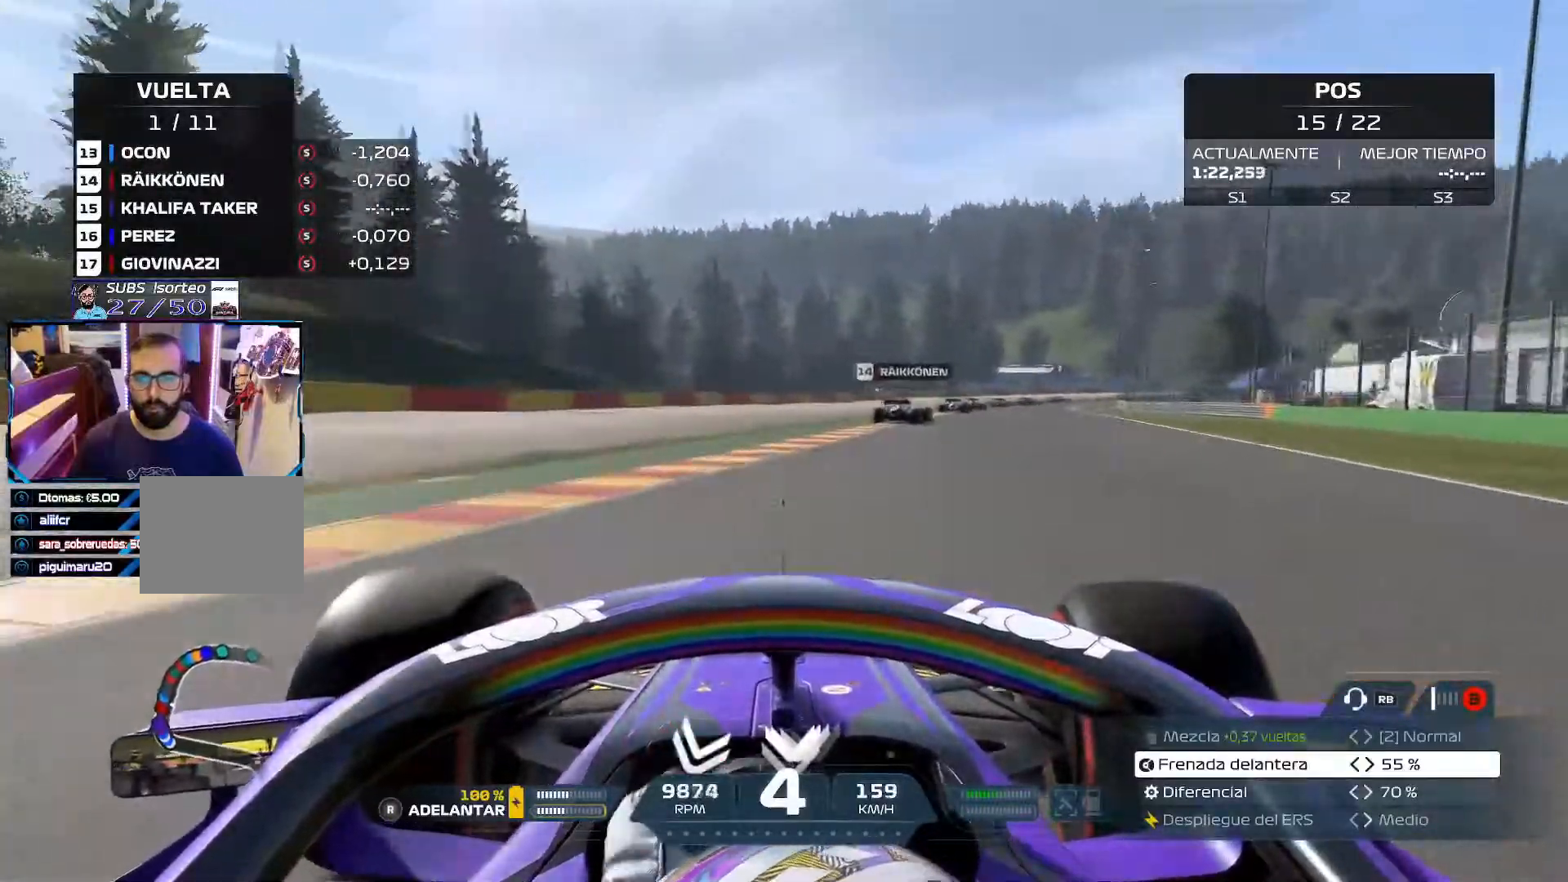
{"buttons": ["R2"], "left_stick": "up-left", "right_stick": "center", "events": [[417, "left_stick", "up-left"]]}
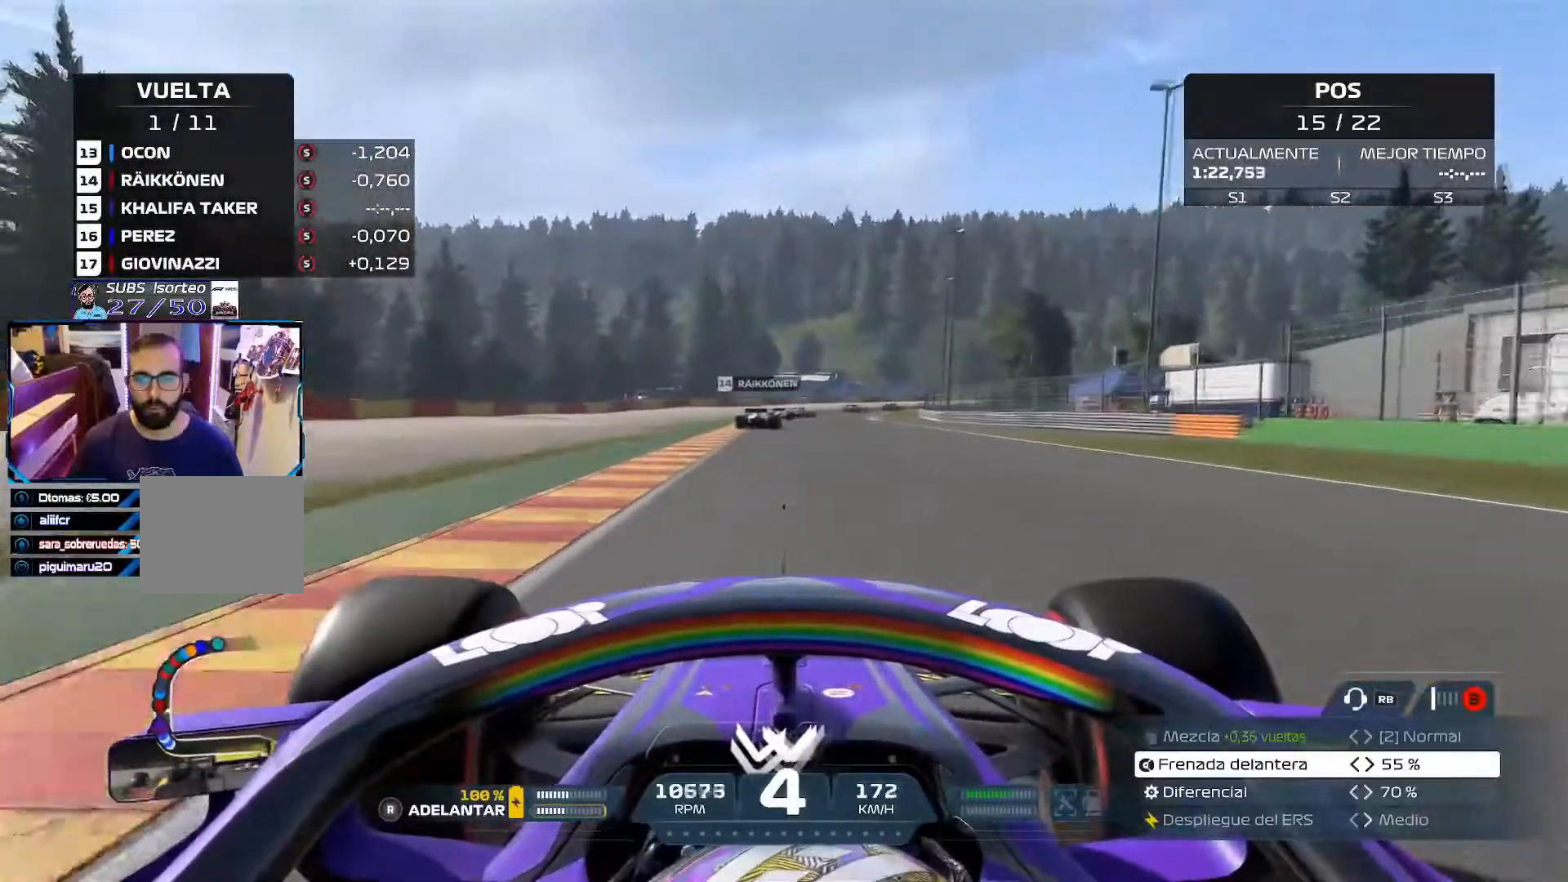
{"buttons": ["R2"], "left_stick": "center", "right_stick": "down-left", "events": [[100, "A", "down"], [100, "left_stick", "up"], [217, "left_stick", "center"], [250, "A", "up"], [384, "right_stick", "down-left"]]}
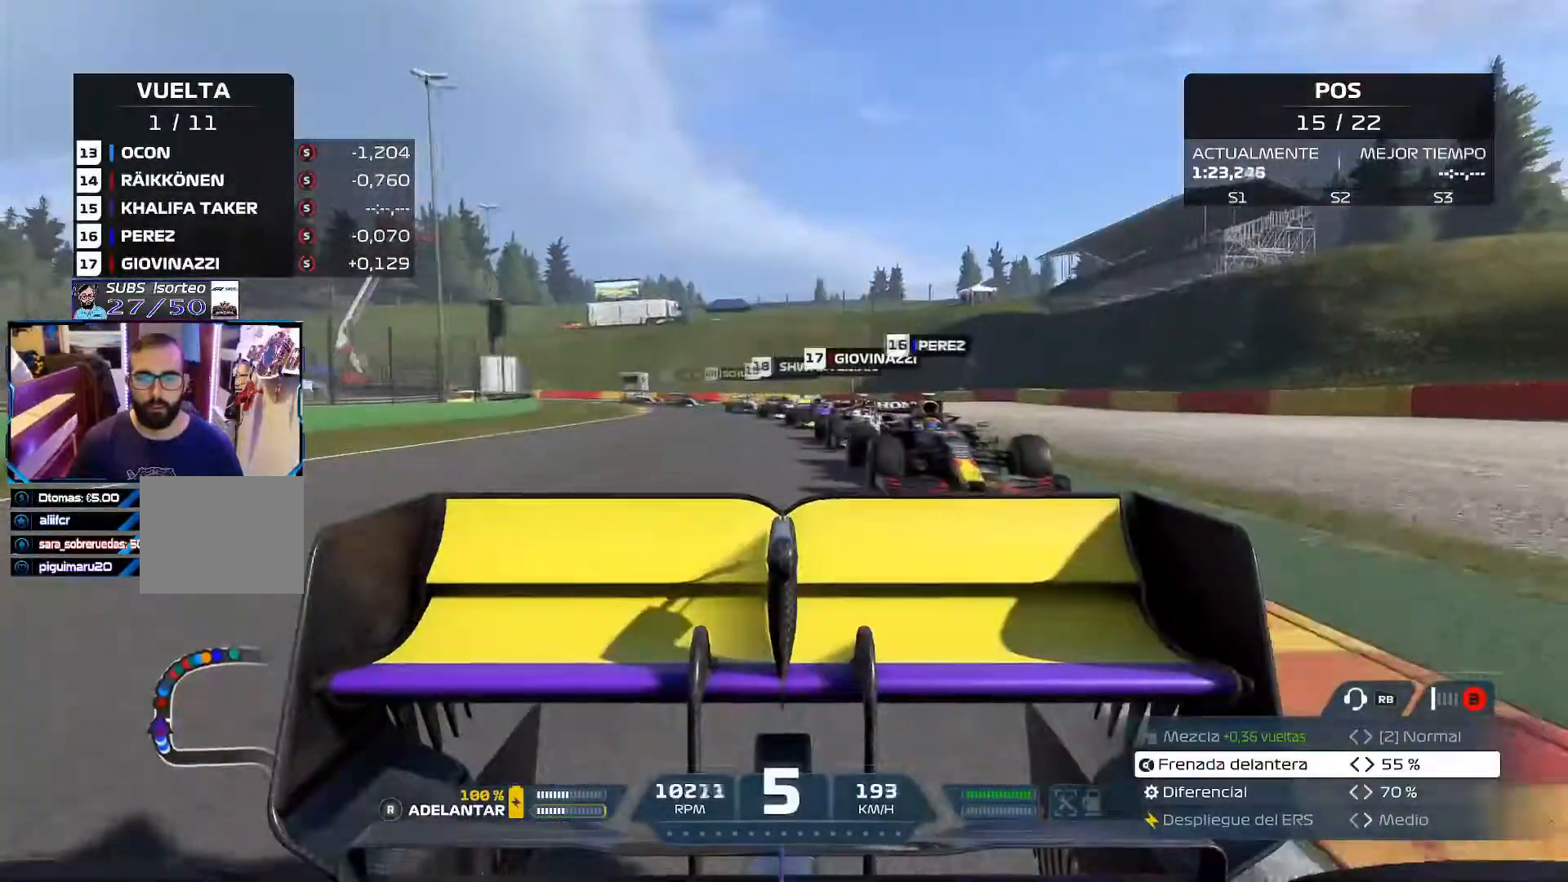
{"buttons": ["R2"], "left_stick": "center", "right_stick": "center", "events": [[83, "right_stick", "center"], [333, "A", "down"], [500, "A", "up"]]}
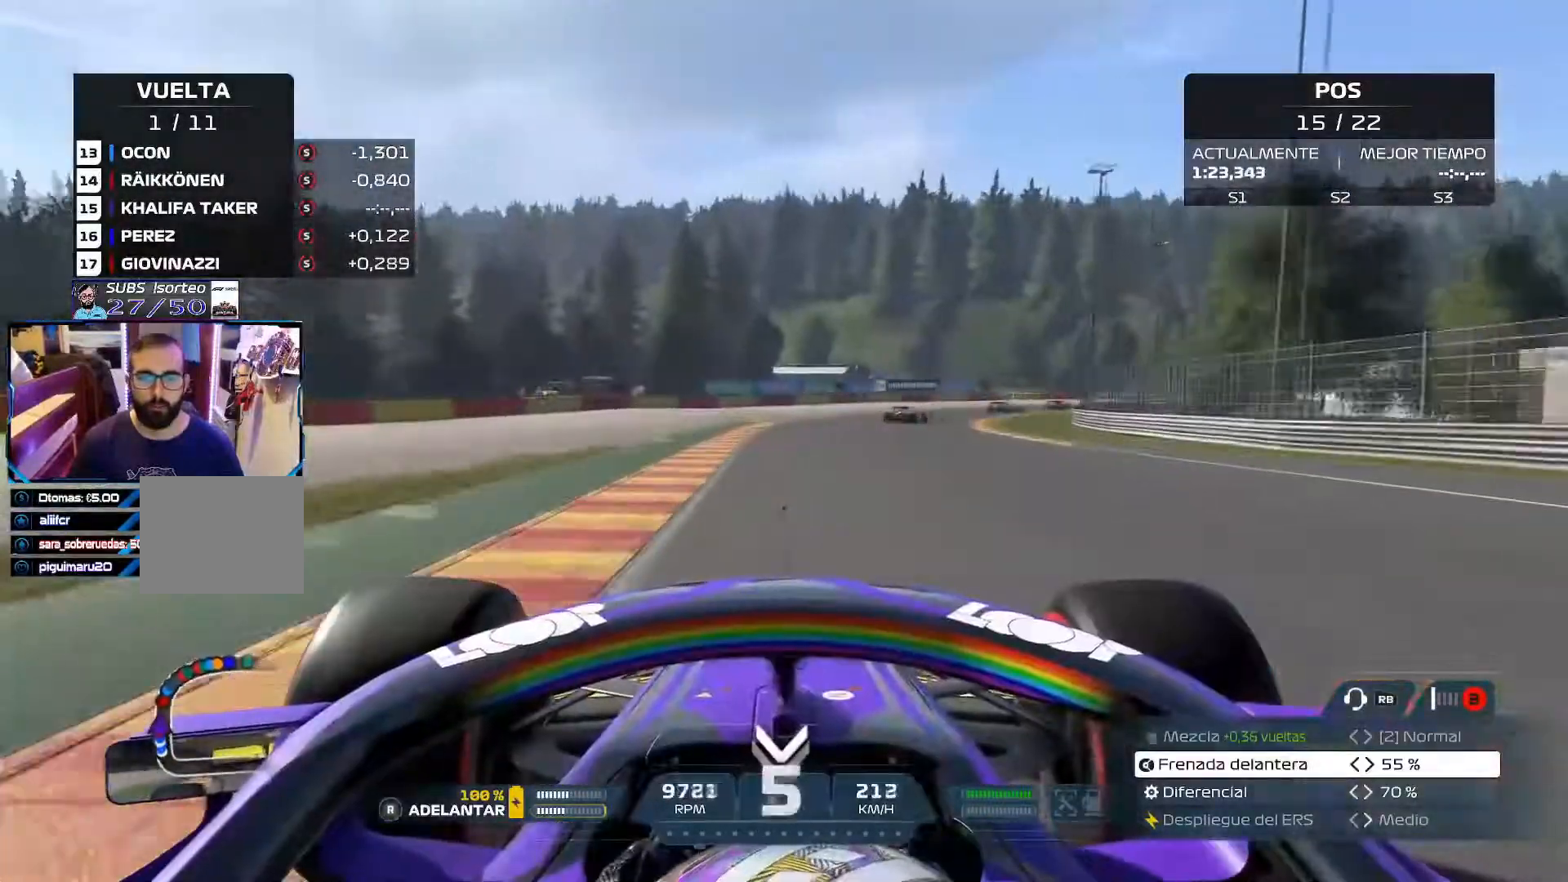
{"buttons": ["R2"], "left_stick": "right", "right_stick": "center", "events": [[134, "left_stick", "right"], [284, "R3", "down"], [401, "R3", "up"]]}
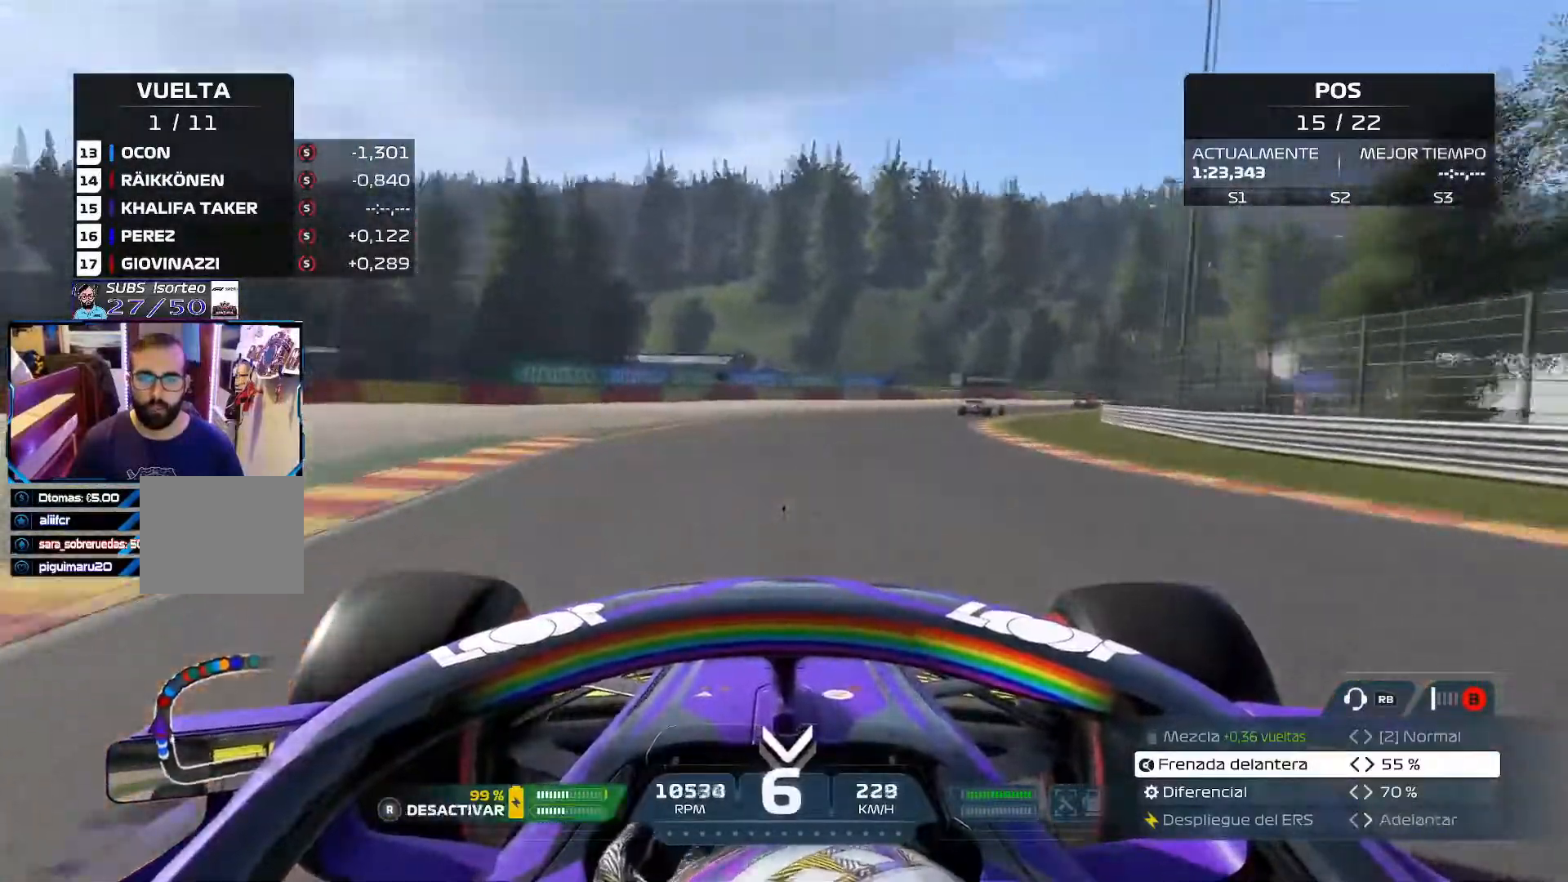
{"buttons": ["R2"], "left_stick": "right", "right_stick": "center", "events": [[167, "A", "down"], [317, "A", "up"]]}
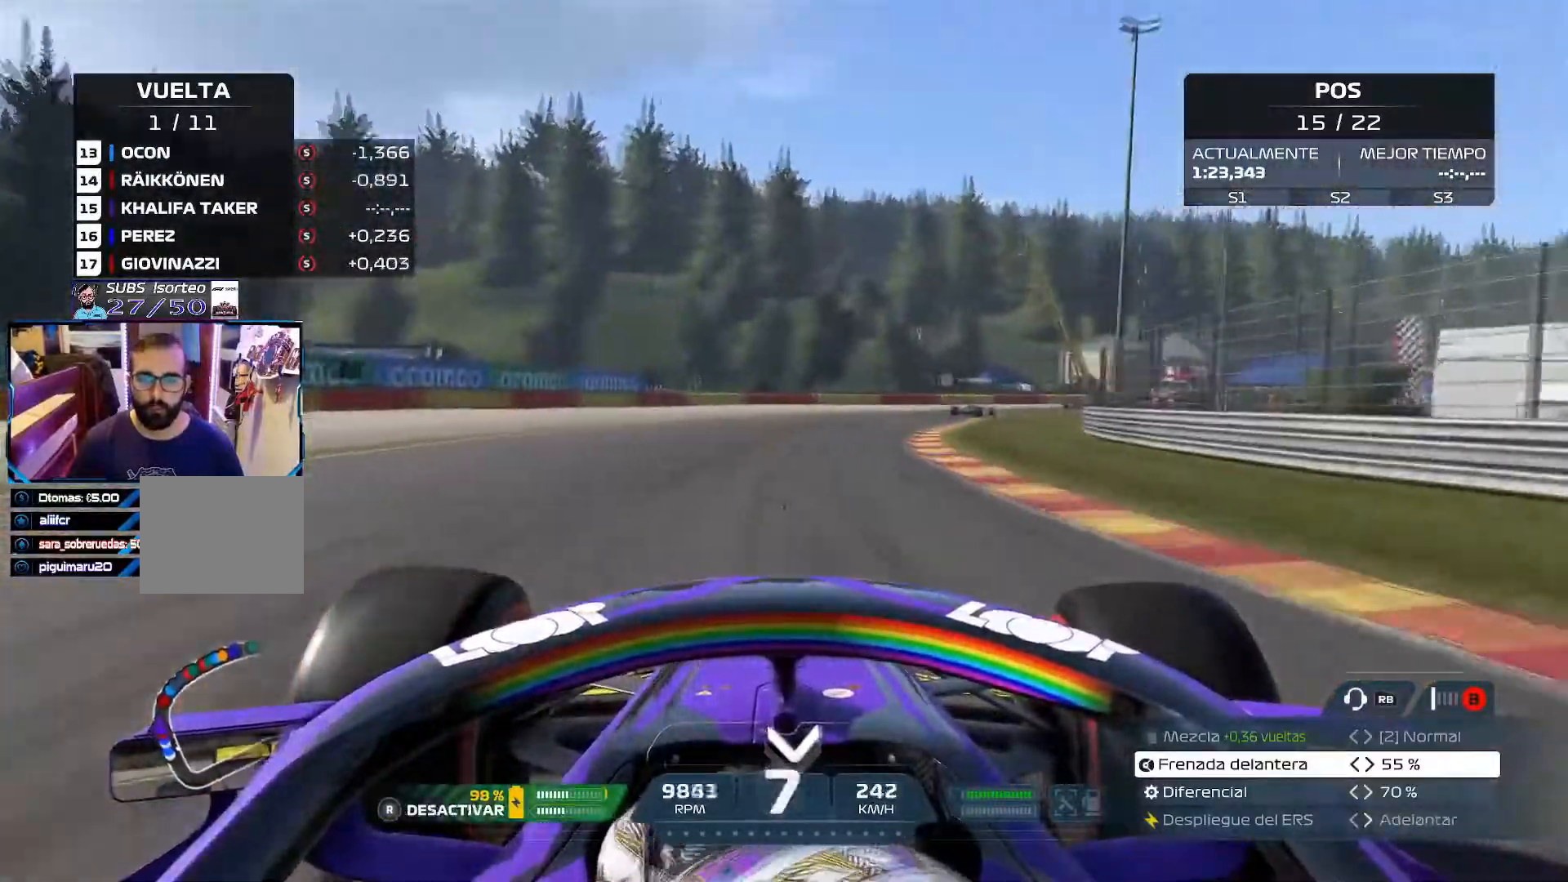
{"buttons": ["R2"], "left_stick": "right", "right_stick": "center", "events": [[17, "R3", "down"], [134, "R3", "up"]]}
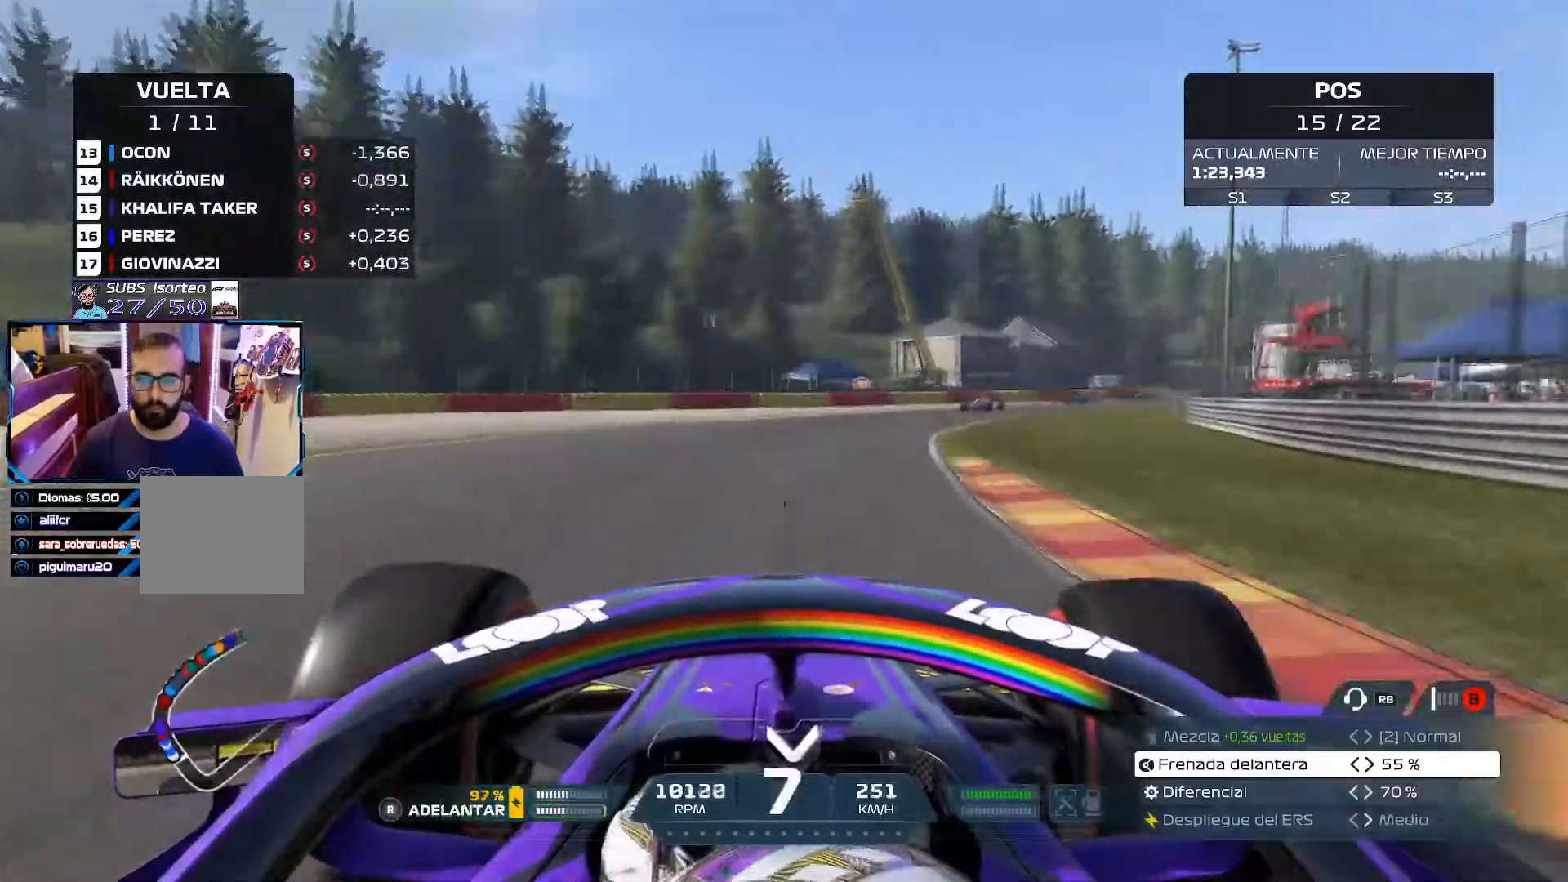
{"buttons": ["R2"], "left_stick": "right", "right_stick": "center", "events": []}
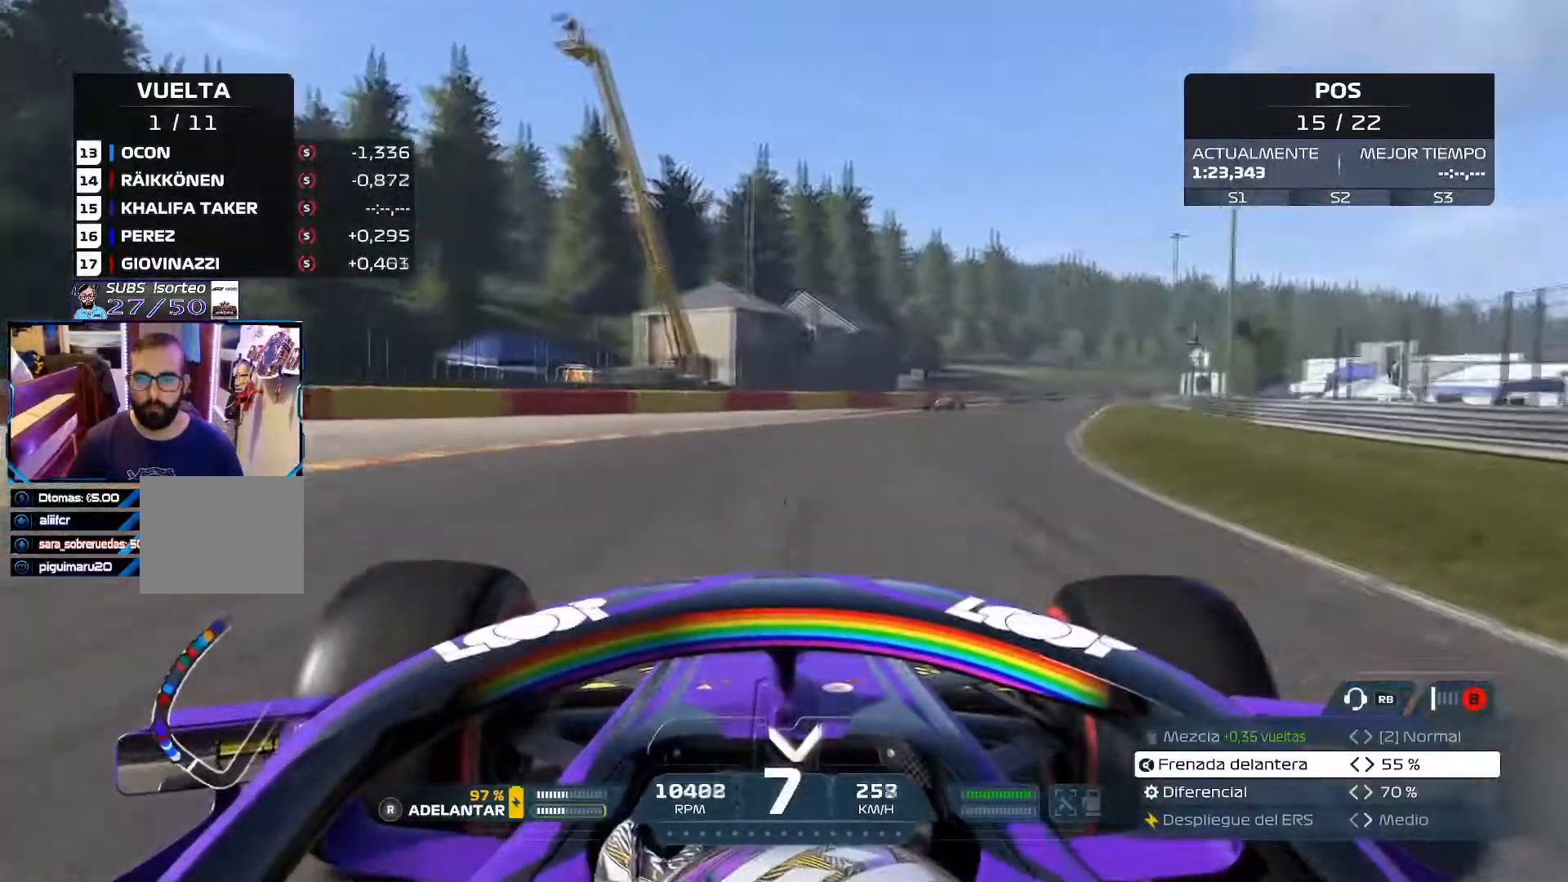
{"buttons": ["R2"], "left_stick": "up-right", "right_stick": "center", "events": [[66, "R3", "down"], [150, "left_stick", "up-right"], [200, "R3", "up"]]}